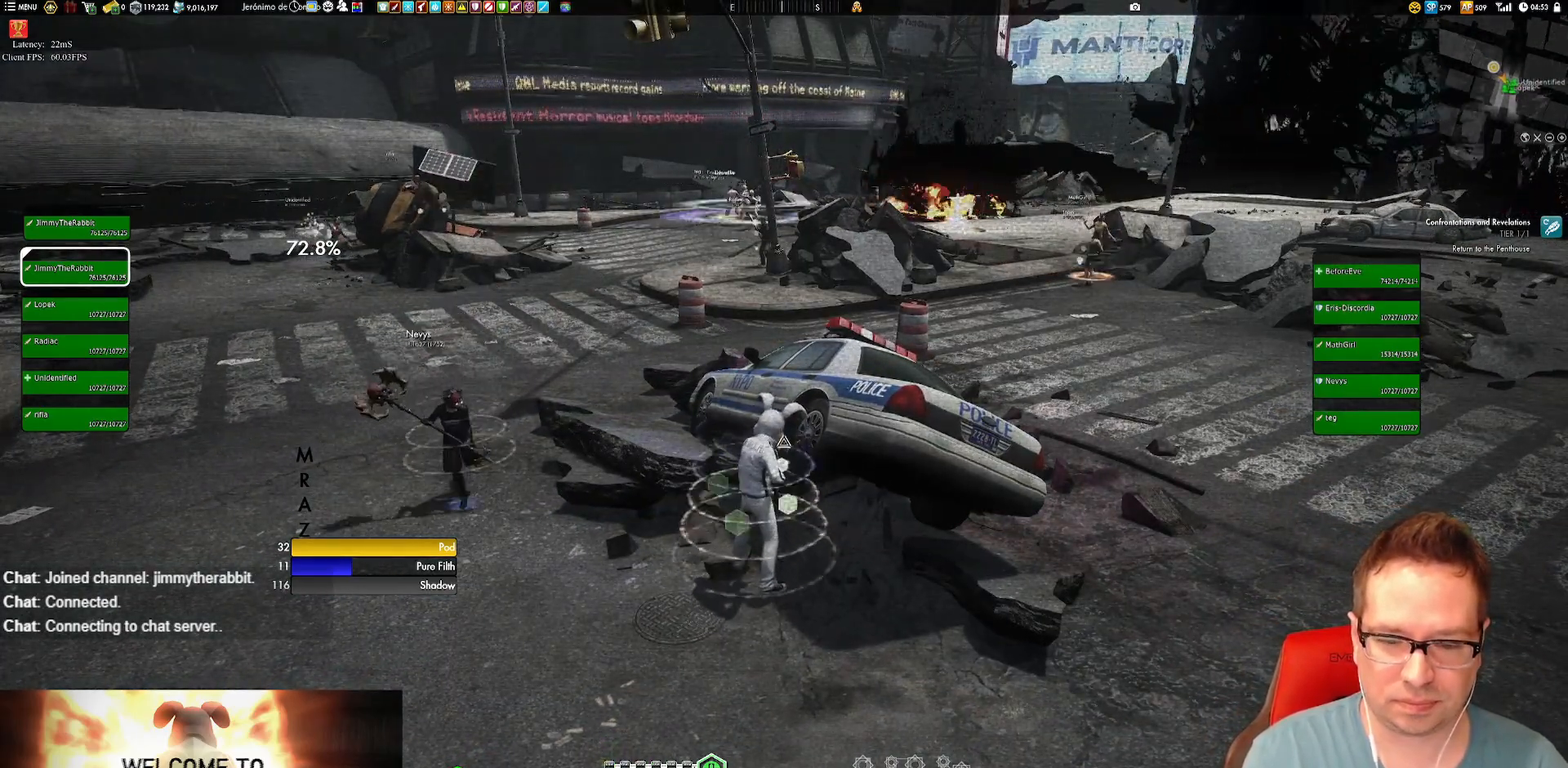
Gameplay with a controller (Xbox layout); each line is a JSON object with the inputs held at the frame after it. "events" lists button and stick changes between this image and that frame as [ms after this image, input, new state], when the widget could be followed in between. Not read: HOME L1 L3 R3.
{"buttons": ["X"], "left_stick": "center", "right_stick": "center", "events": [[284, "X", "down"], [350, "X", "up"], [450, "X", "down"]]}
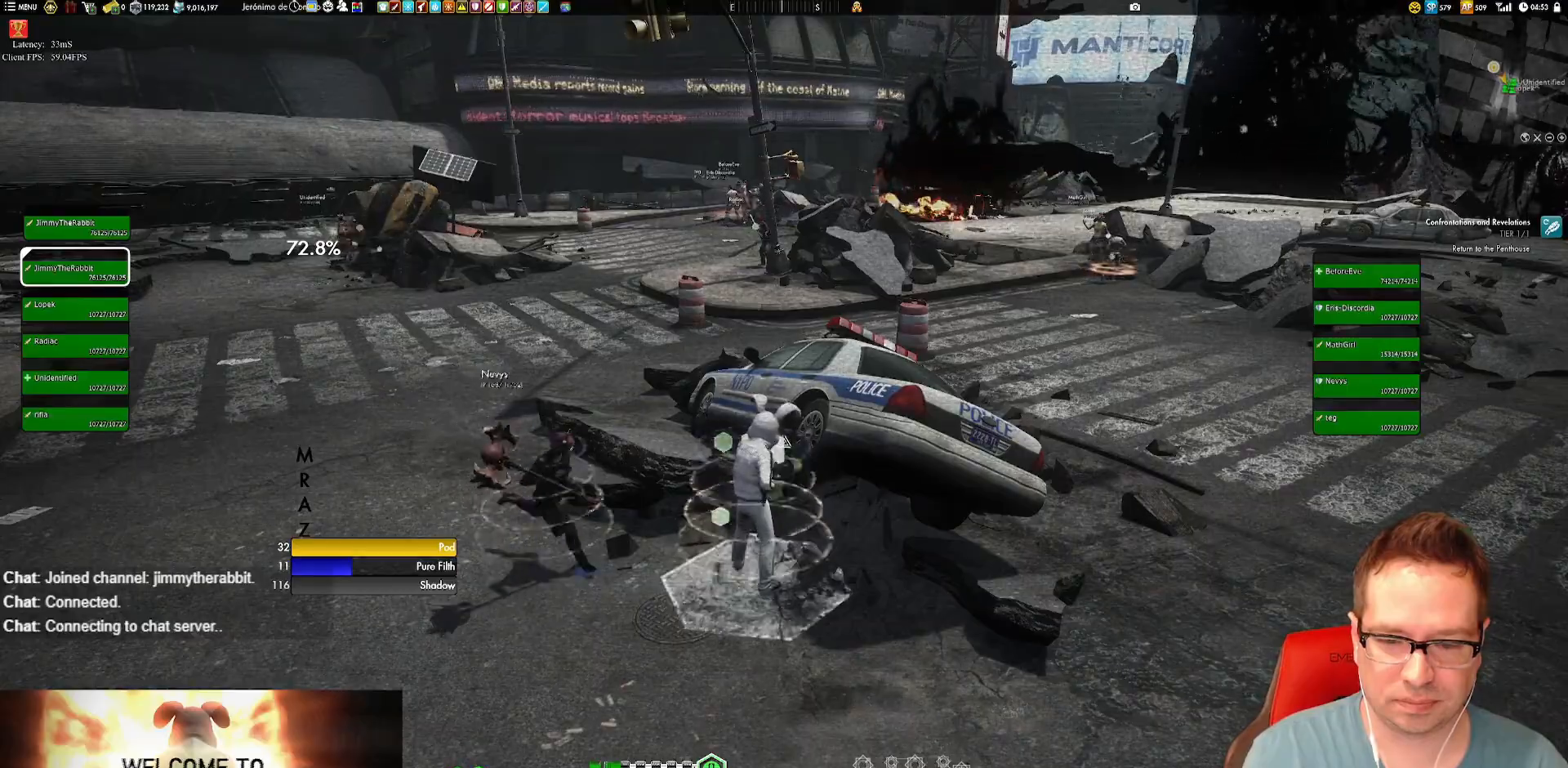
{"buttons": [], "left_stick": "center", "right_stick": "center", "events": [[84, "X", "up"]]}
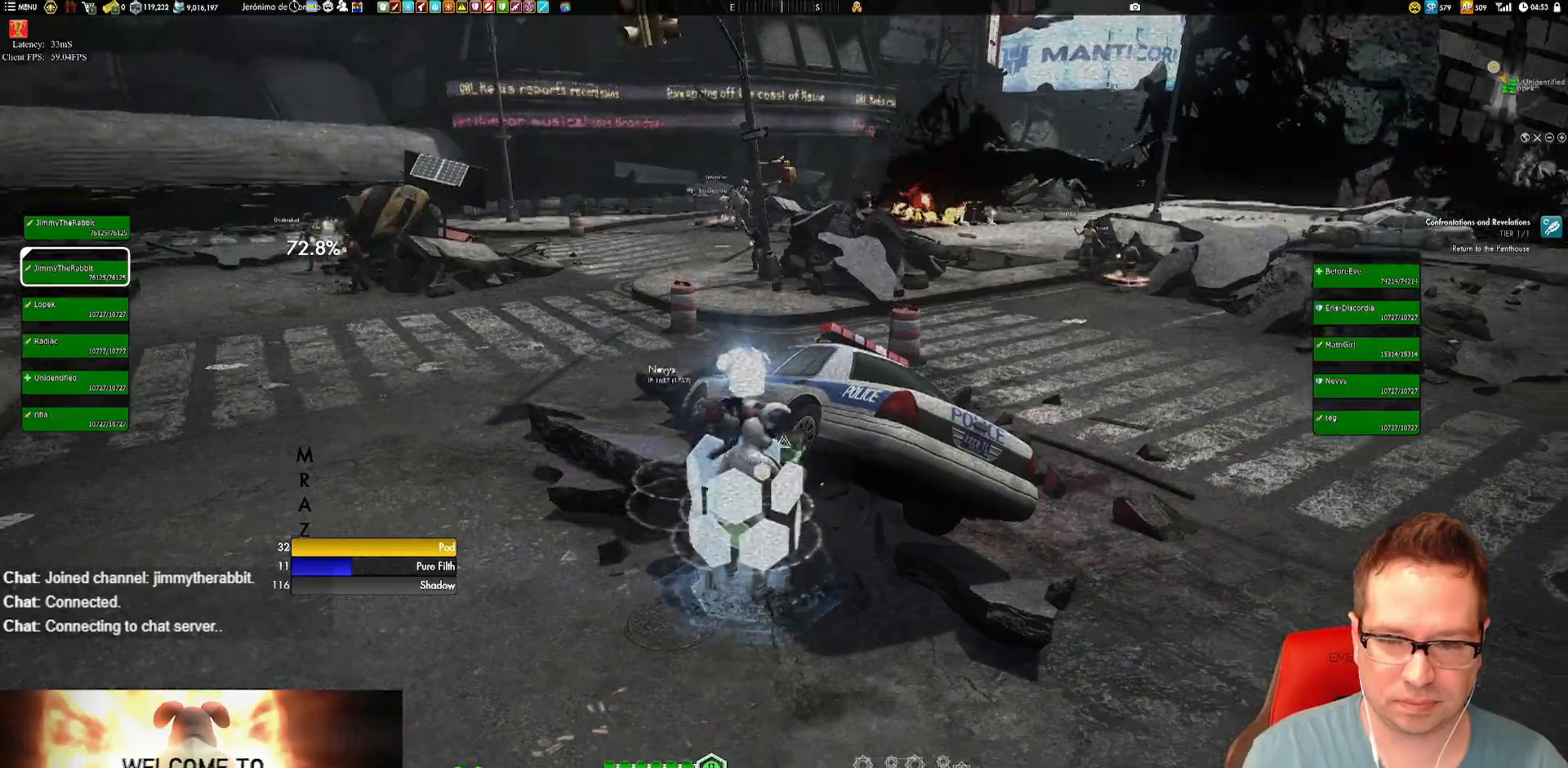
{"buttons": [], "left_stick": "center", "right_stick": "center", "events": []}
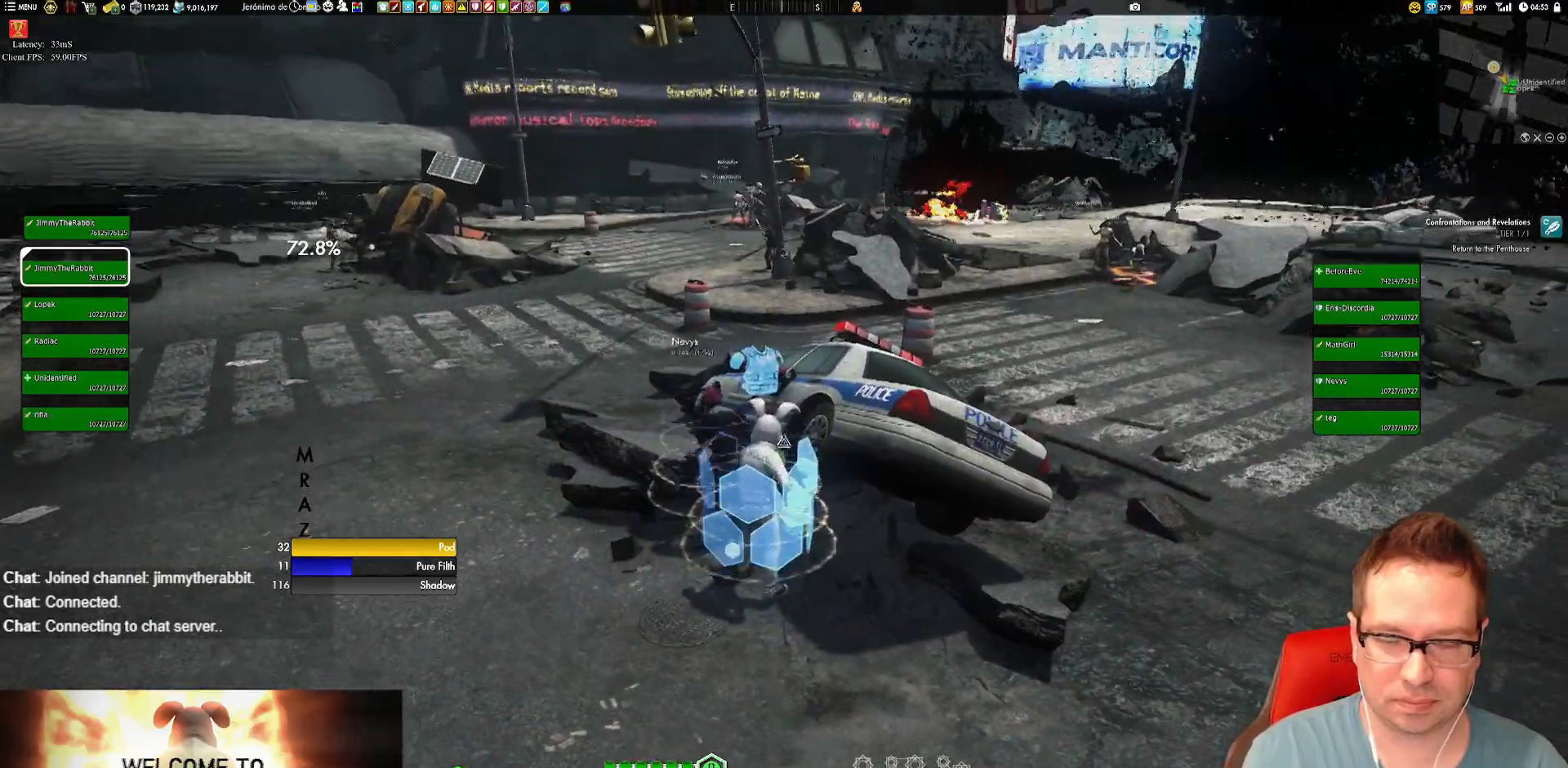
{"buttons": [], "left_stick": "center", "right_stick": "left", "events": [[418, "right_stick", "left"]]}
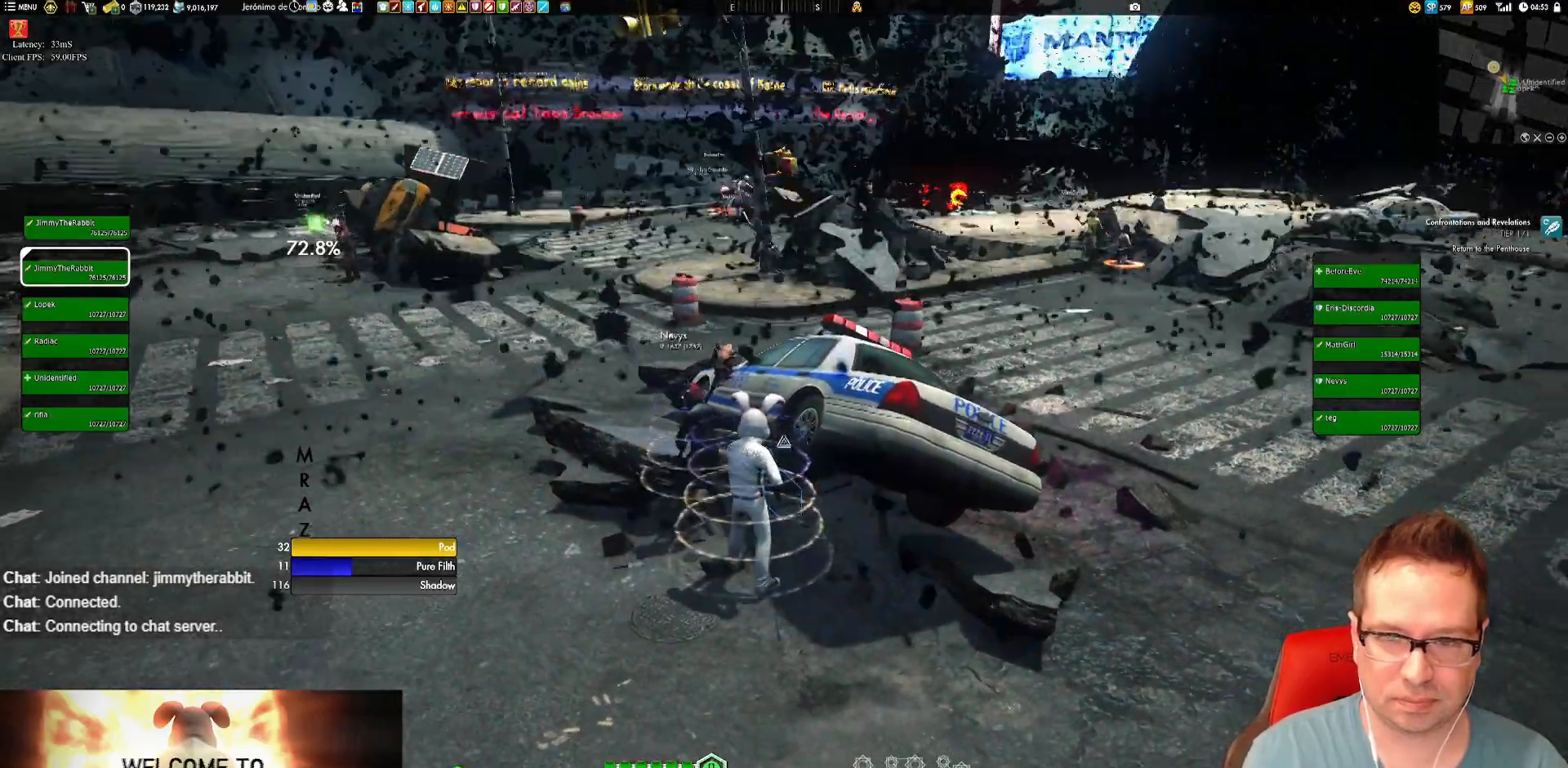
{"buttons": [], "left_stick": "center", "right_stick": "center", "events": [[50, "right_stick", "down-left"], [284, "right_stick", "center"]]}
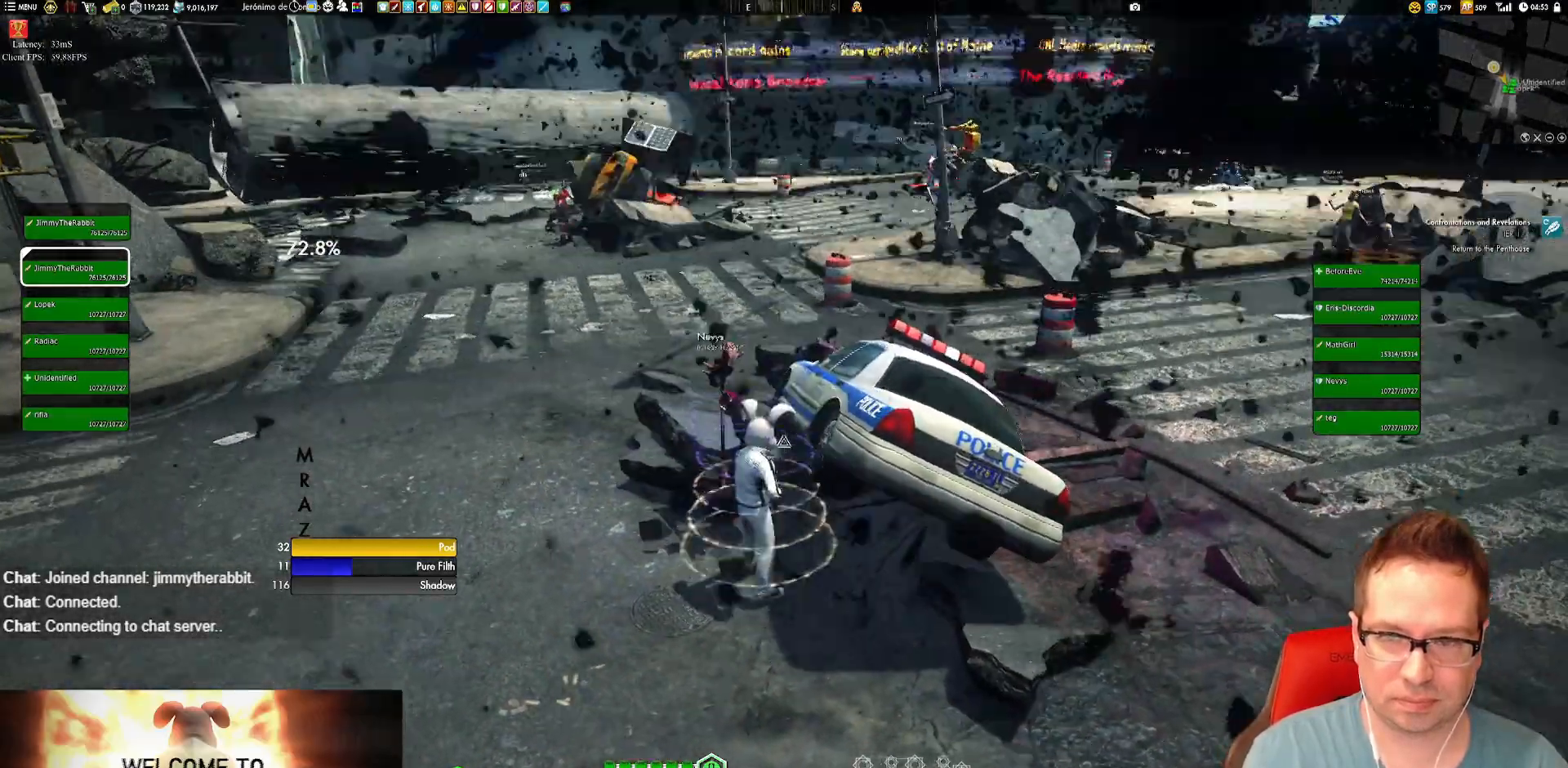
{"buttons": [], "left_stick": "center", "right_stick": "down-left", "events": [[117, "right_stick", "left"], [251, "right_stick", "down-left"]]}
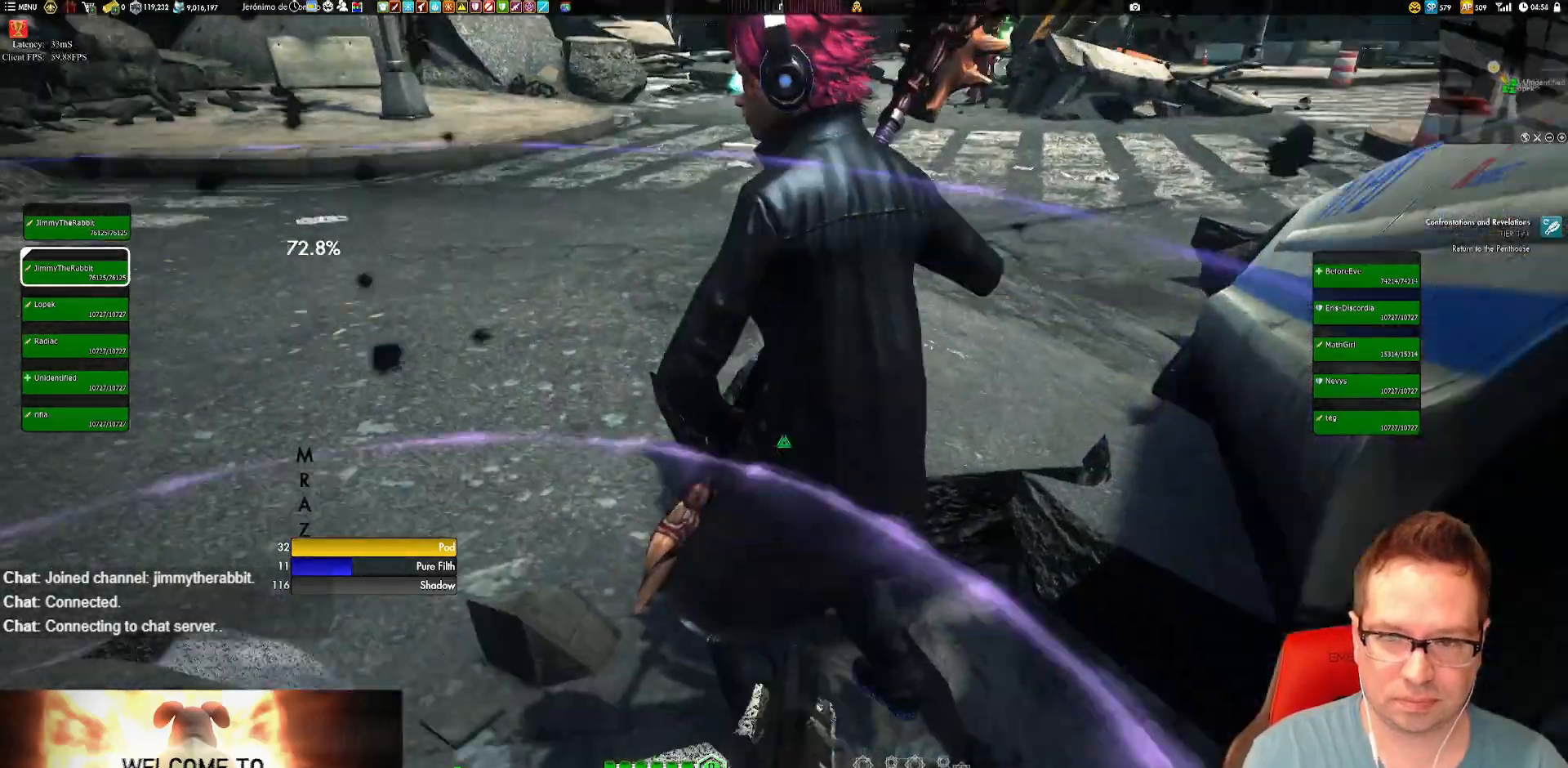
{"buttons": [], "left_stick": "center", "right_stick": "down-left", "events": []}
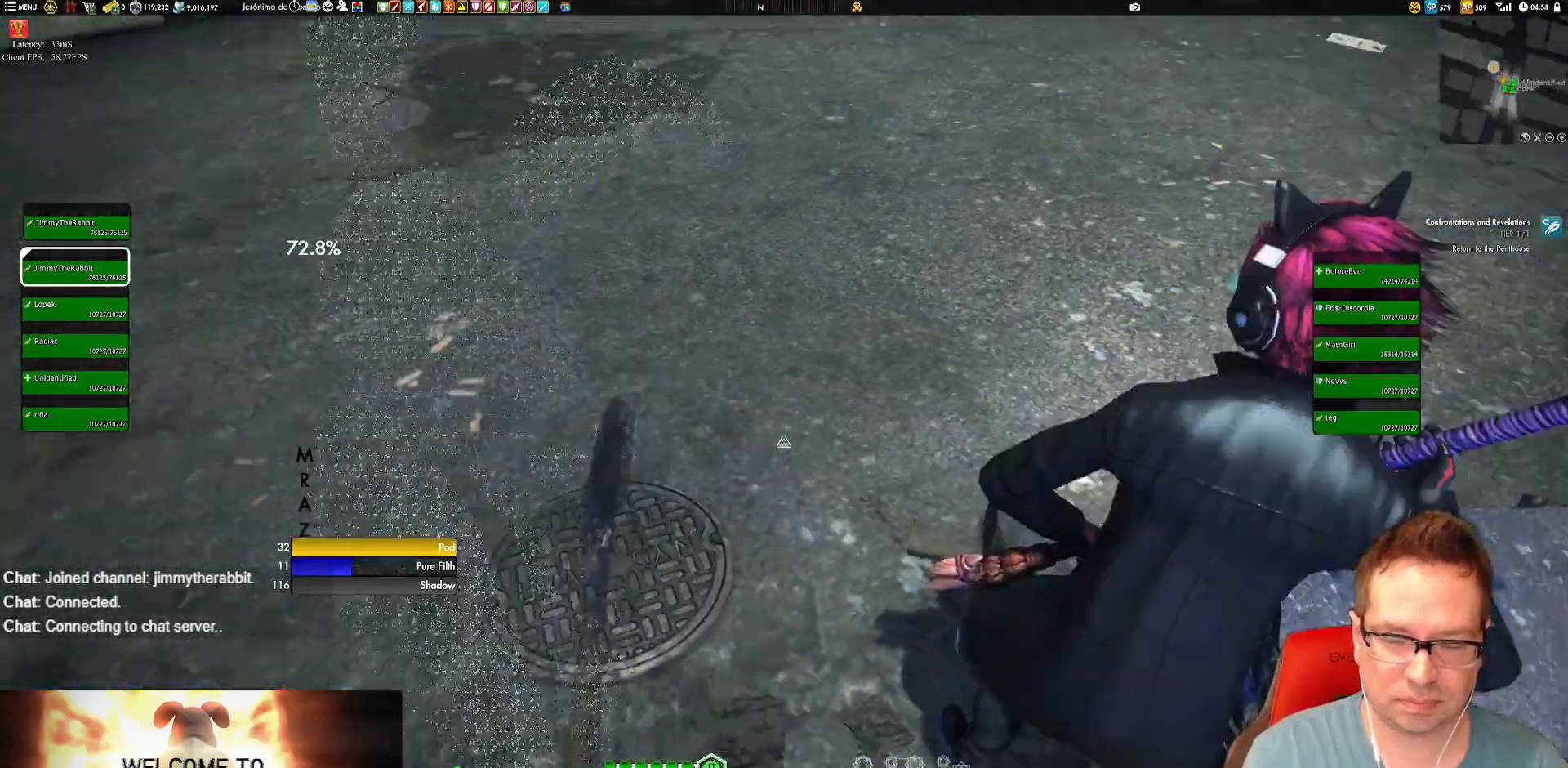
{"buttons": [], "left_stick": "center", "right_stick": "center"}
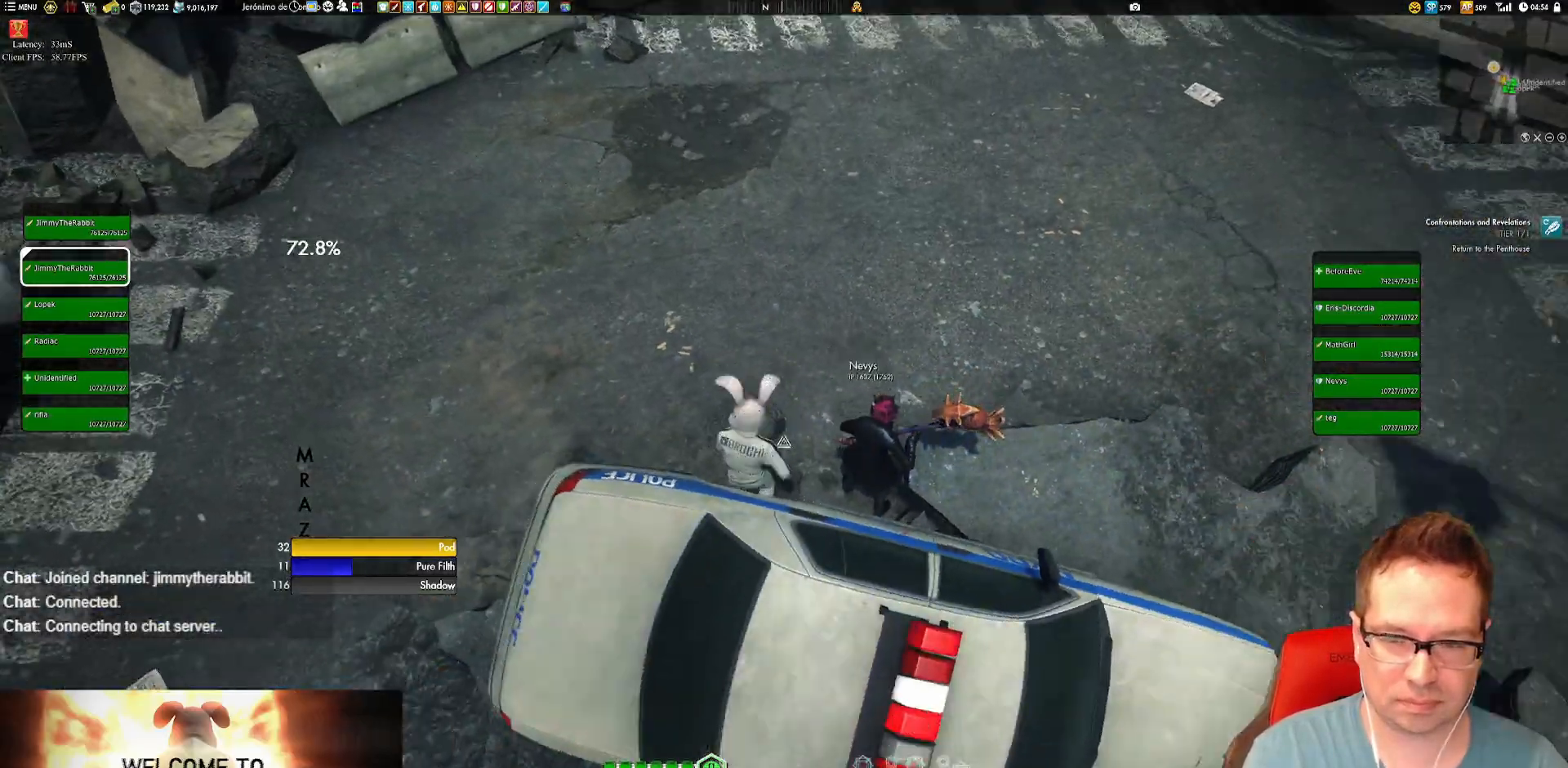
{"buttons": [], "left_stick": "center", "right_stick": "center", "events": [[250, "right_stick", "down-right"], [350, "right_stick", "center"]]}
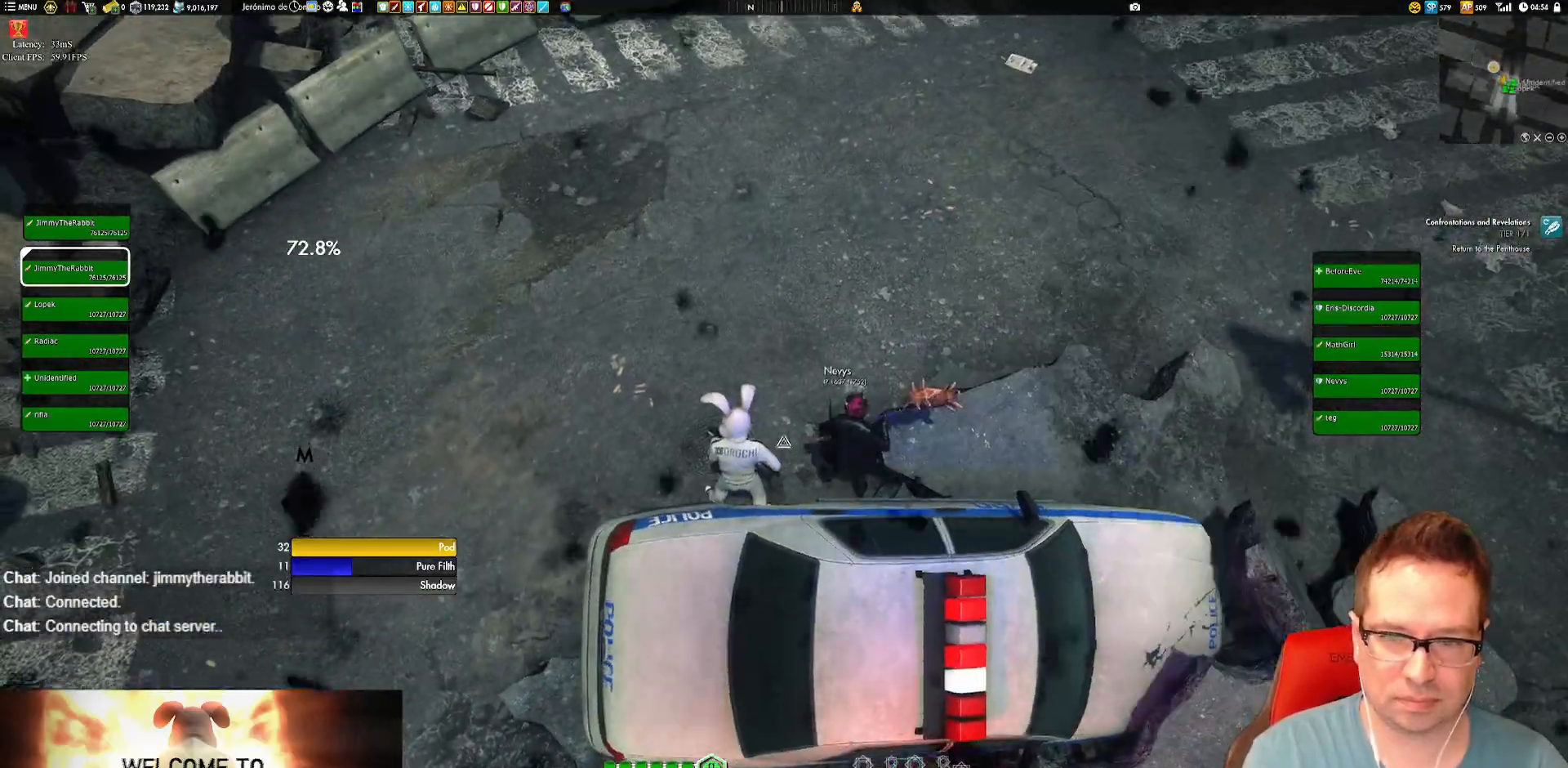
{"buttons": [], "left_stick": "center", "right_stick": "center", "events": []}
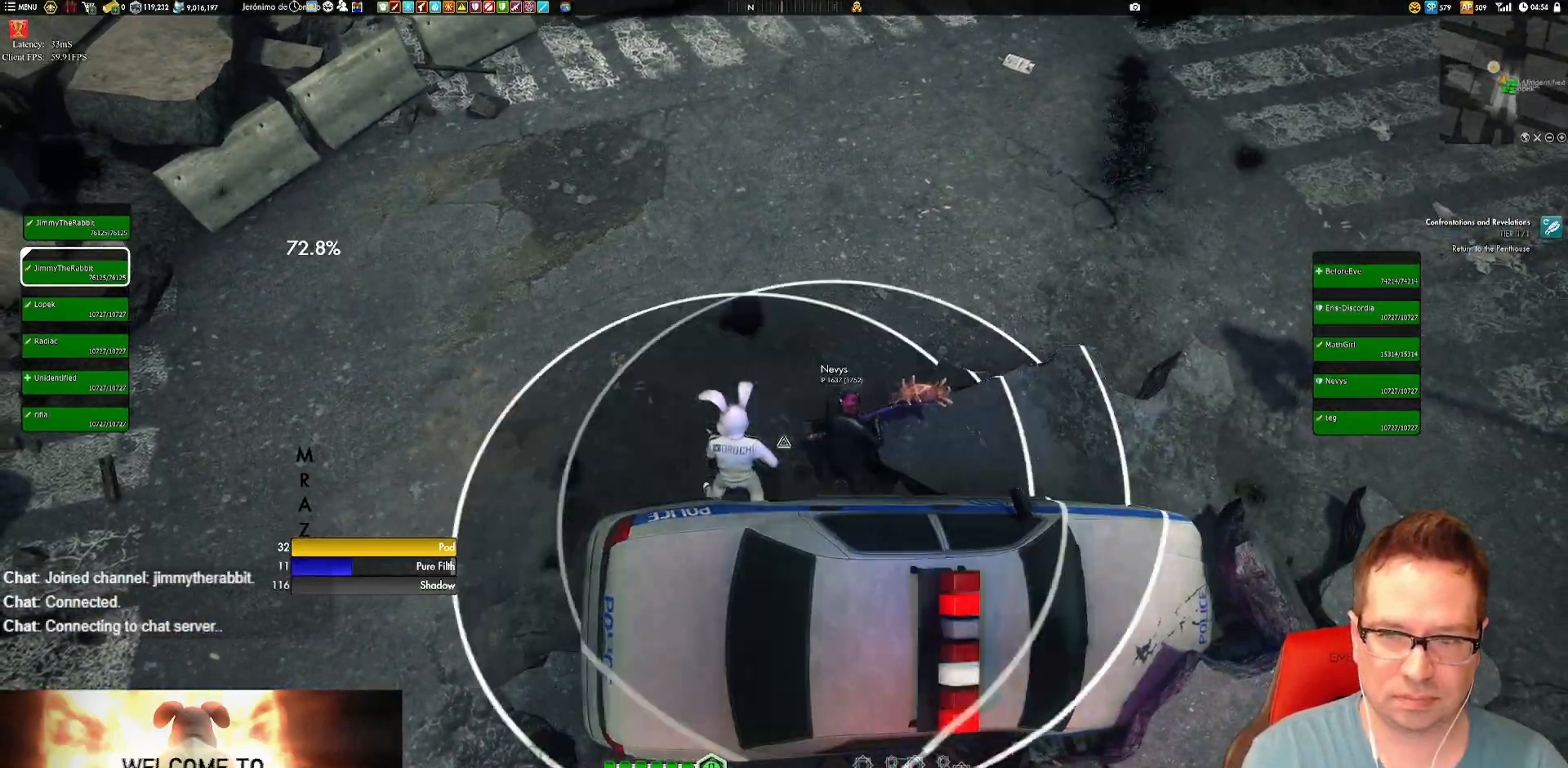
{"buttons": [], "left_stick": "up", "right_stick": "center", "events": [[83, "right_stick", "up"], [250, "left_stick", "up"], [317, "right_stick", "center"]]}
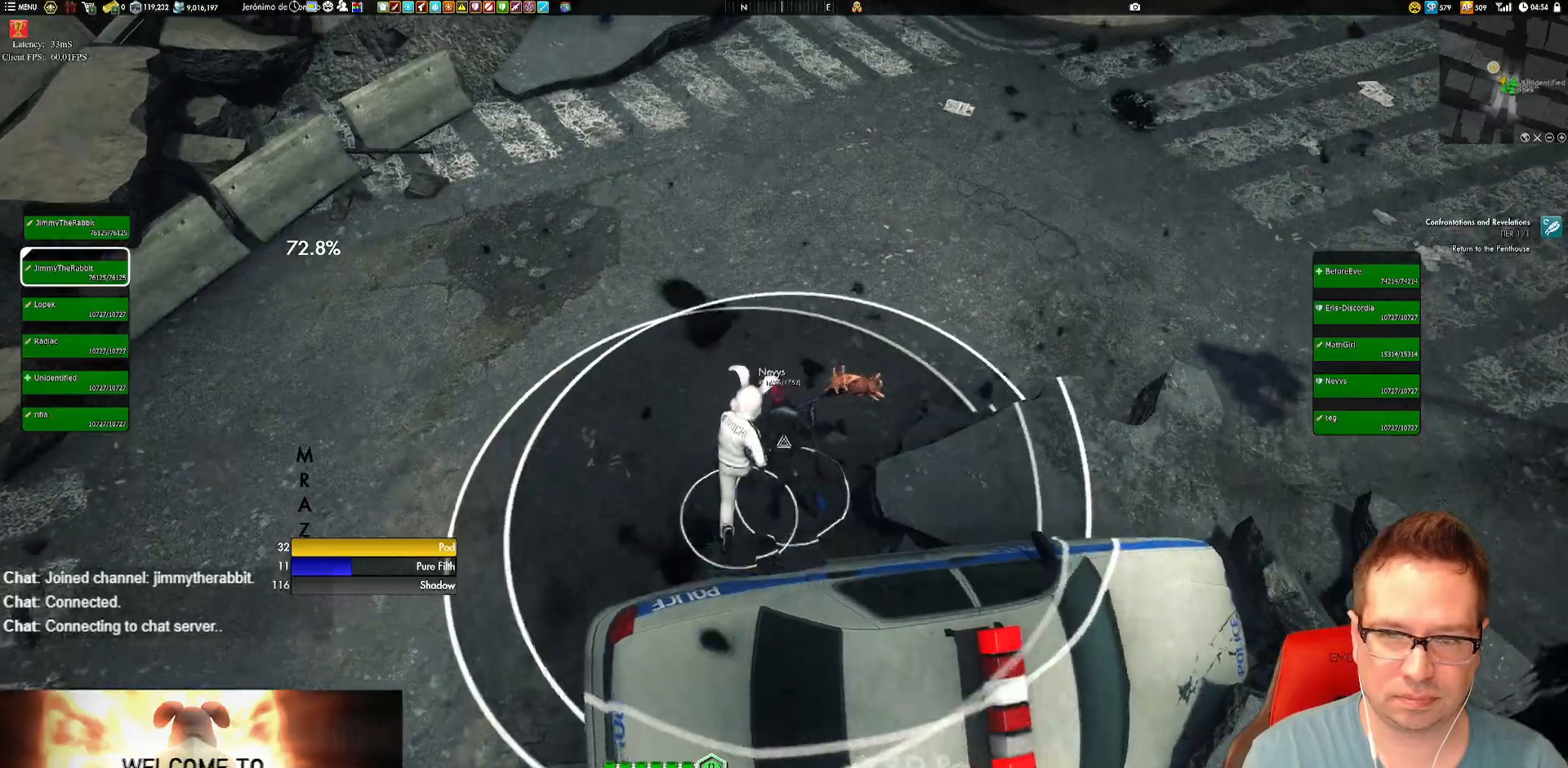
{"buttons": [], "left_stick": "up", "right_stick": "center"}
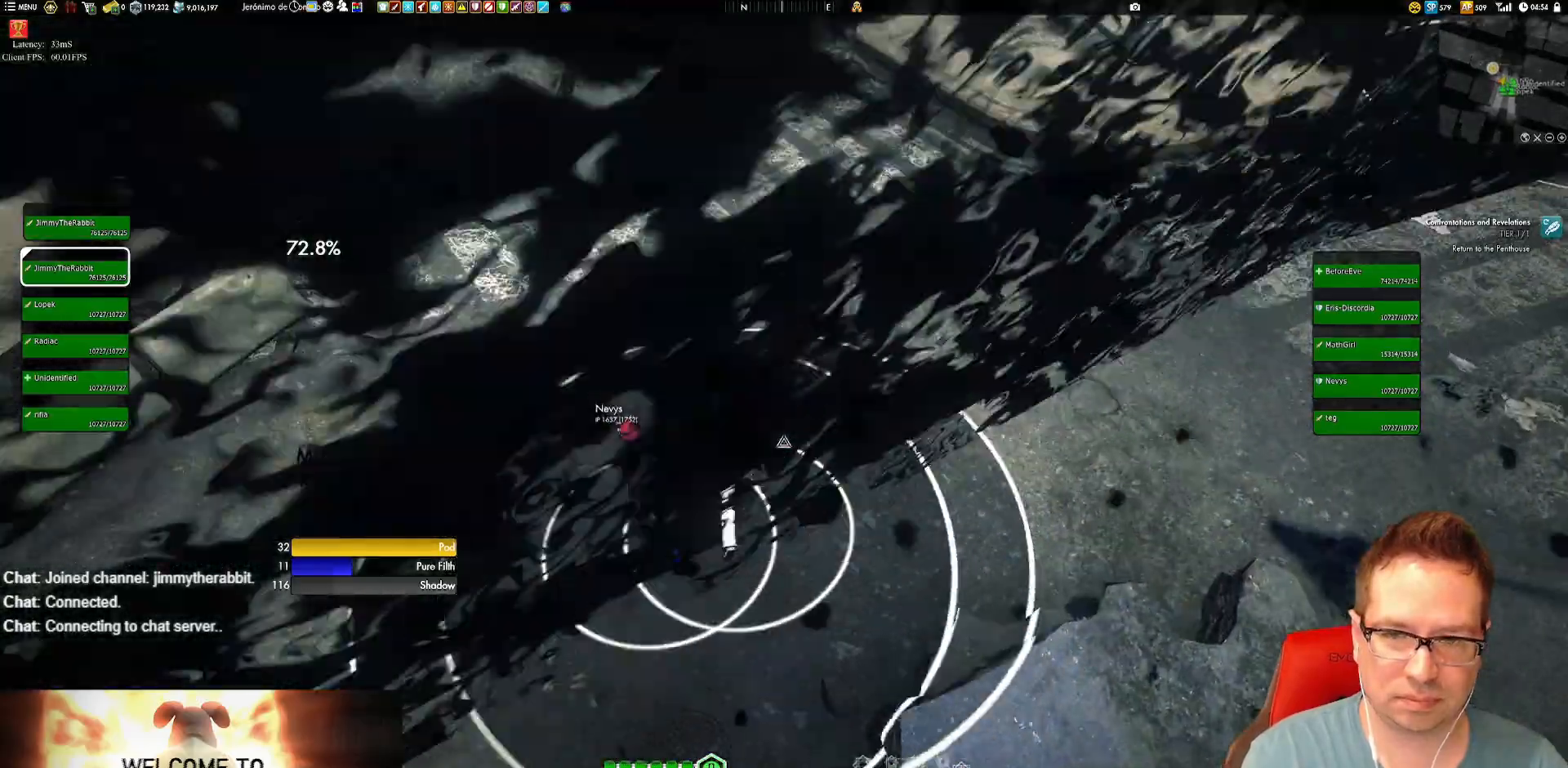
{"buttons": [], "left_stick": "up", "right_stick": "center", "events": [[17, "right_stick", "up"], [183, "right_stick", "center"]]}
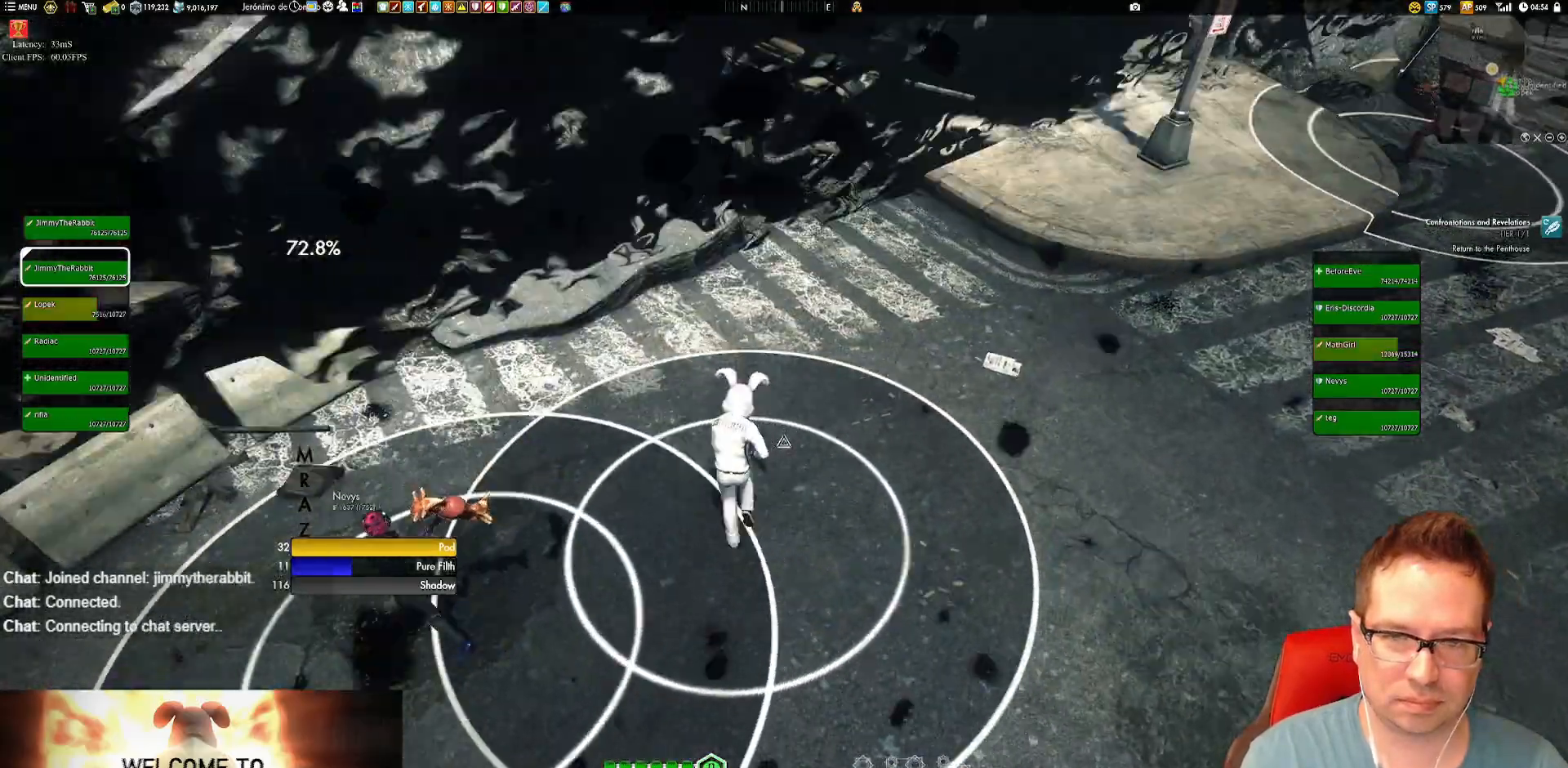
{"buttons": [], "left_stick": "up", "right_stick": "up-right", "events": [[484, "right_stick", "up-right"]]}
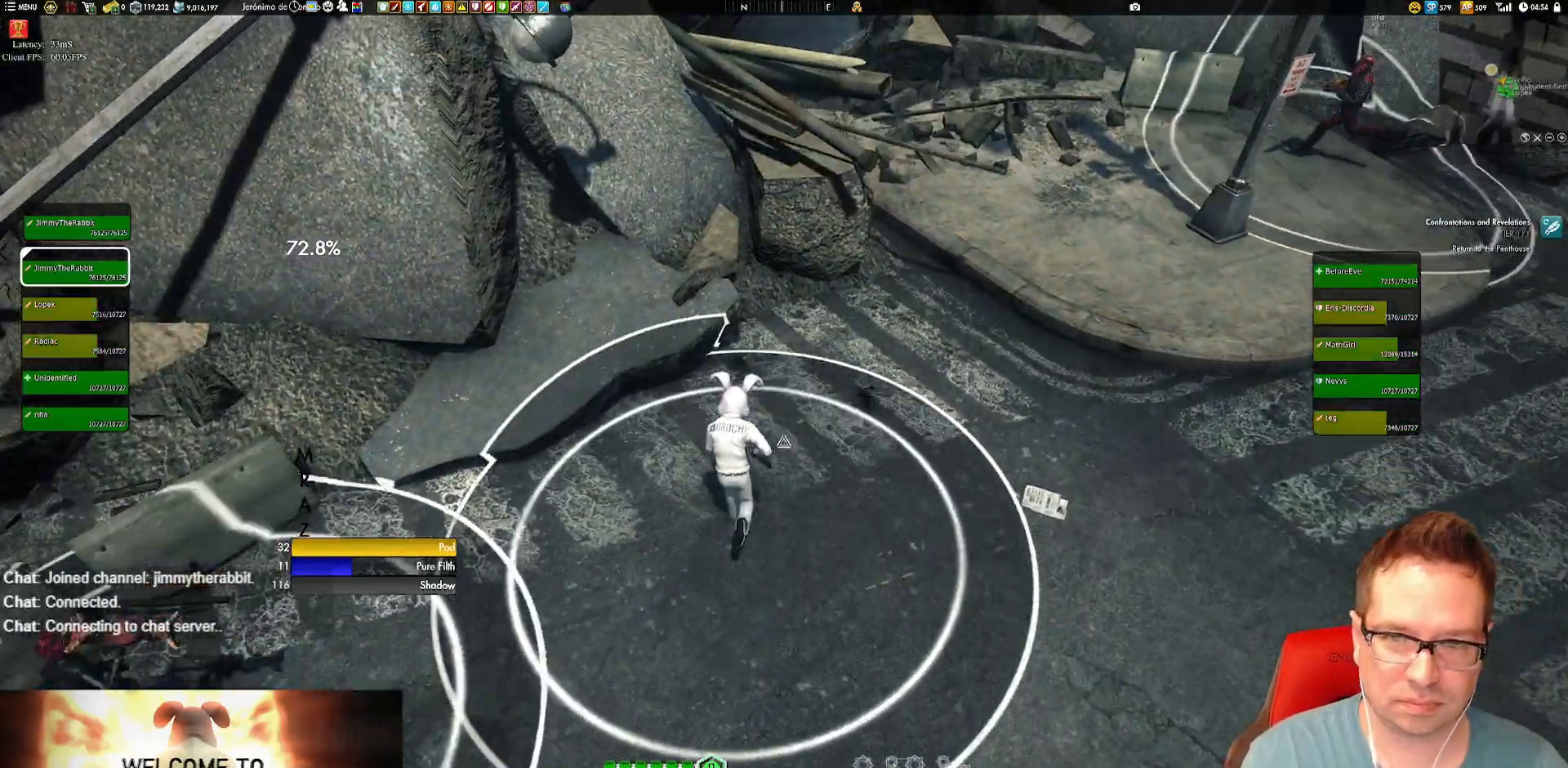
{"buttons": [], "left_stick": "up", "right_stick": "center"}
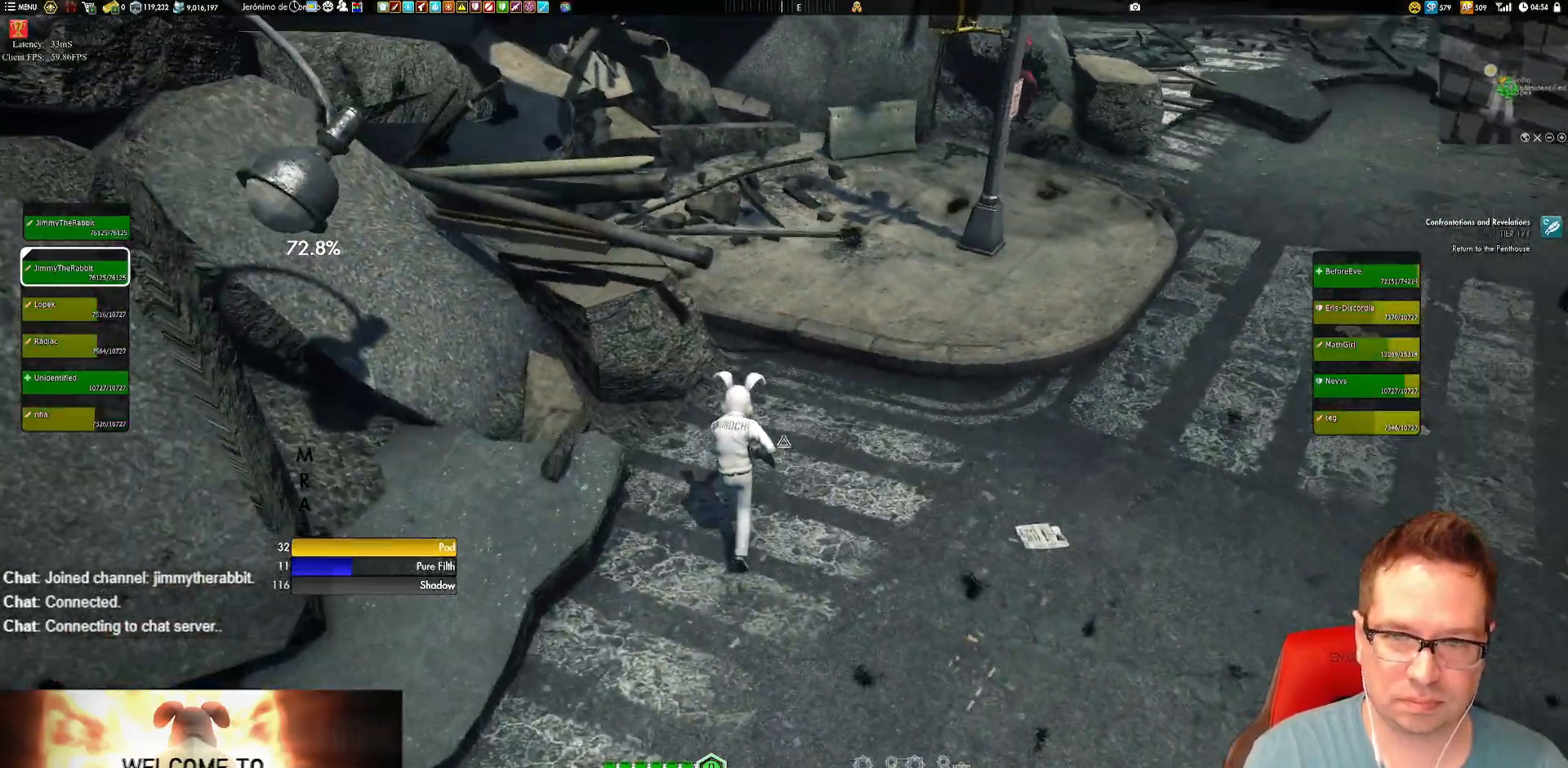
{"buttons": [], "left_stick": "right", "right_stick": "center", "events": [[251, "left_stick", "up-right"], [317, "A", "down"], [384, "A", "up"], [468, "left_stick", "right"]]}
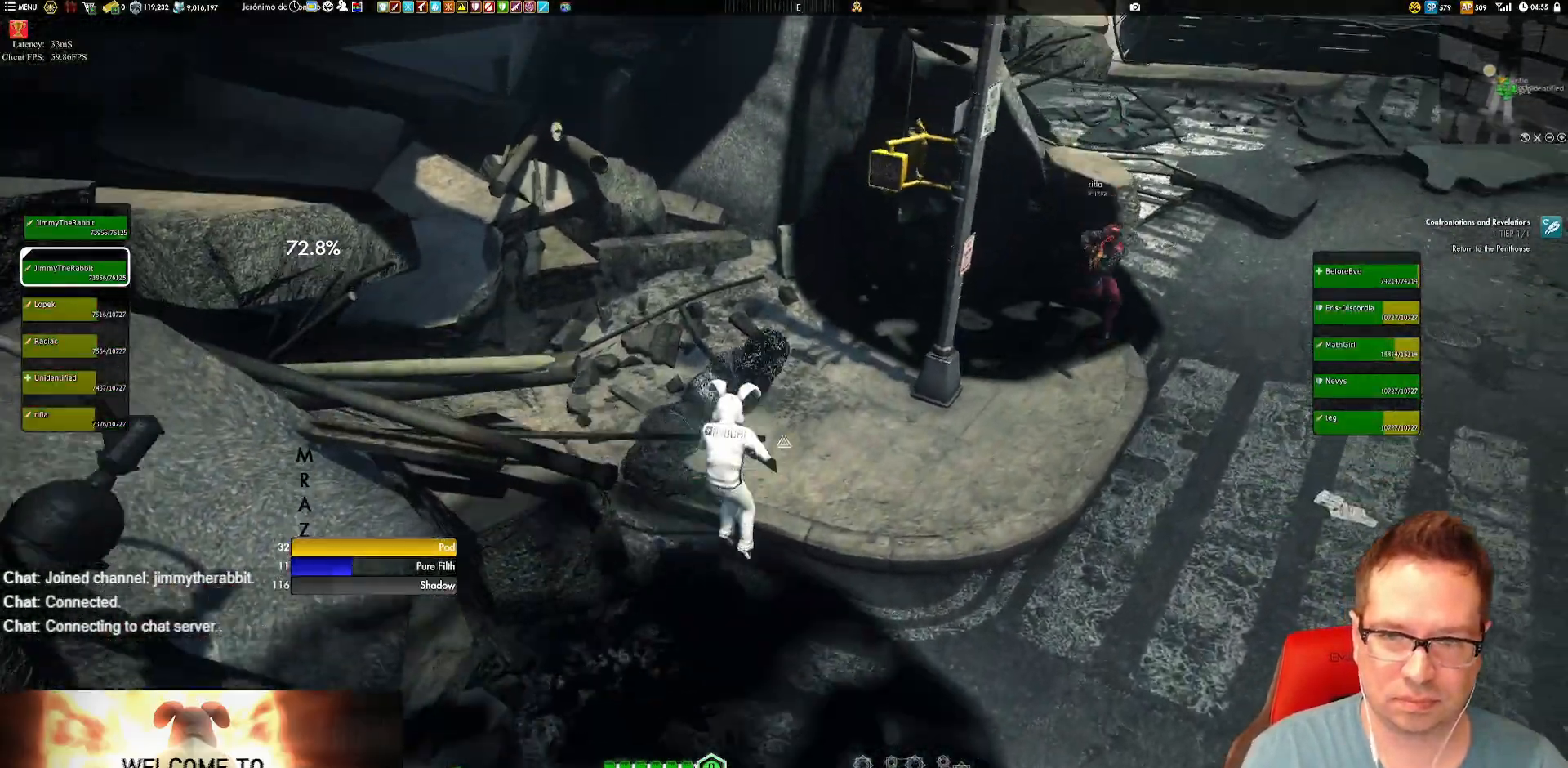
{"buttons": [], "left_stick": "down", "right_stick": "up-left", "events": [[33, "right_stick", "up-left"], [167, "left_stick", "down-right"], [267, "left_stick", "down"]]}
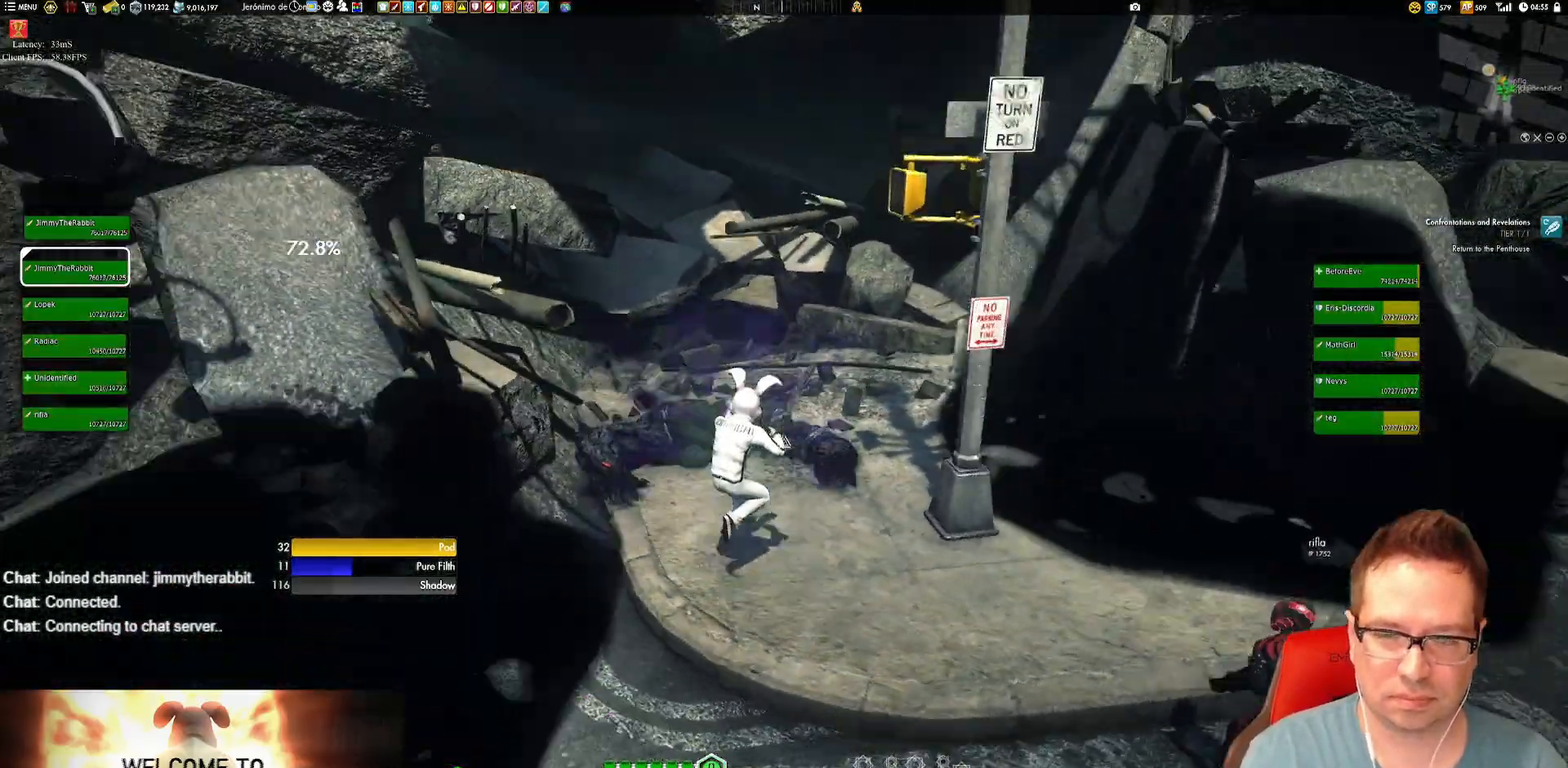
{"buttons": ["Y"], "left_stick": "down-left", "right_stick": "center", "events": [[167, "right_stick", "center"], [301, "Y", "down"], [301, "left_stick", "down-left"], [368, "Y", "up"], [434, "Y", "down"]]}
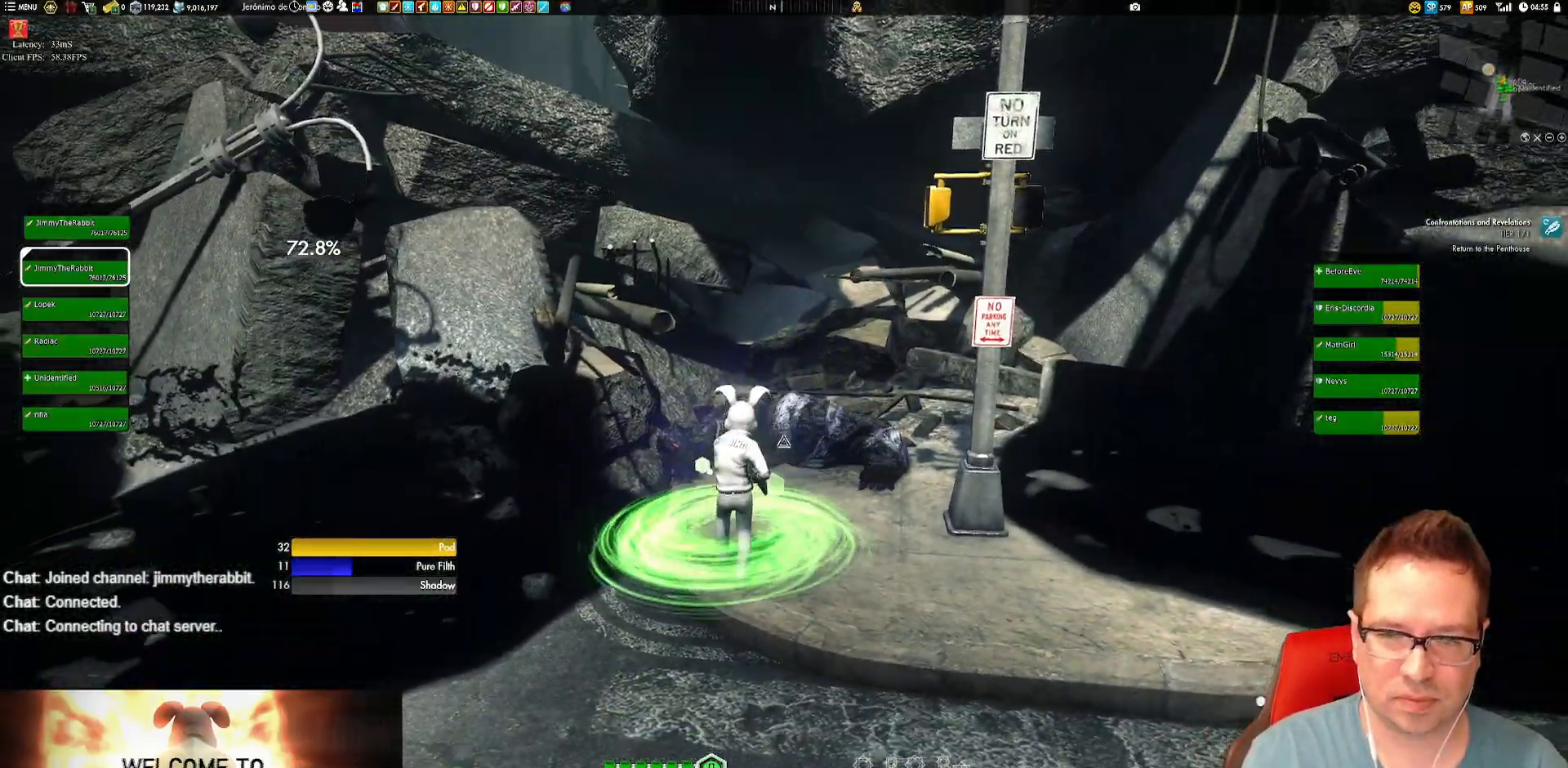
{"buttons": [], "left_stick": "down", "right_stick": "down-right", "events": [[50, "Y", "up"], [84, "Y", "down"], [251, "Y", "up"], [317, "Y", "down"], [417, "Y", "up"], [451, "left_stick", "down"], [451, "right_stick", "down-right"]]}
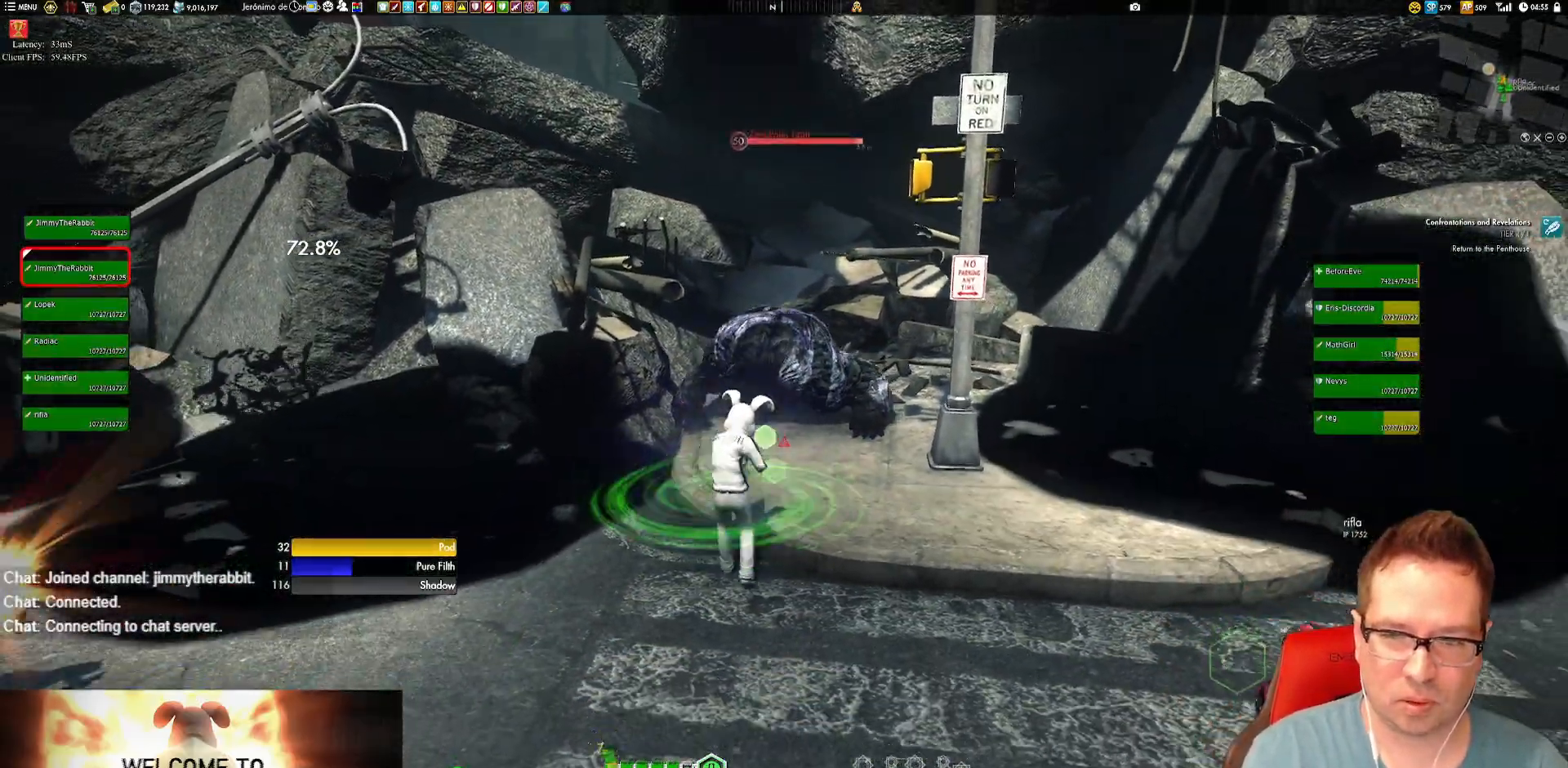
{"buttons": ["Y"], "left_stick": "center", "right_stick": "center", "events": [[83, "right_stick", "up"], [217, "right_stick", "center"], [283, "right_stick", "down-right"], [317, "Y", "down"], [383, "left_stick", "center"], [383, "right_stick", "center"], [417, "SELECT", "down"], [450, "SELECT", "up"], [450, "Y", "up"], [484, "Y", "down"]]}